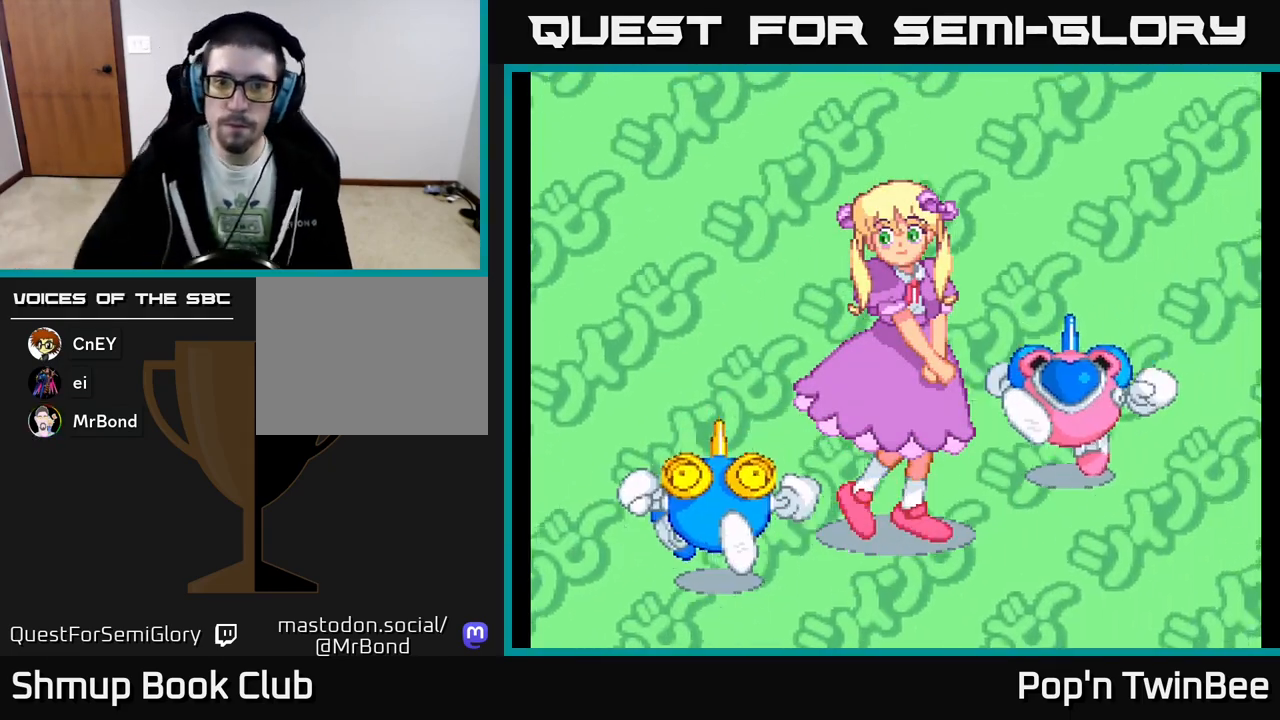
Gameplay with a controller (Xbox layout); each line is a JSON object with the inputs held at the frame after it. "events" lists button and stick changes between this image and that frame as [ms after this image, input, new state], when the widget could be followed in between. Not read: left_stick right_stick.
{"buttons": ["START"], "events": [[483, "START", "down"]]}
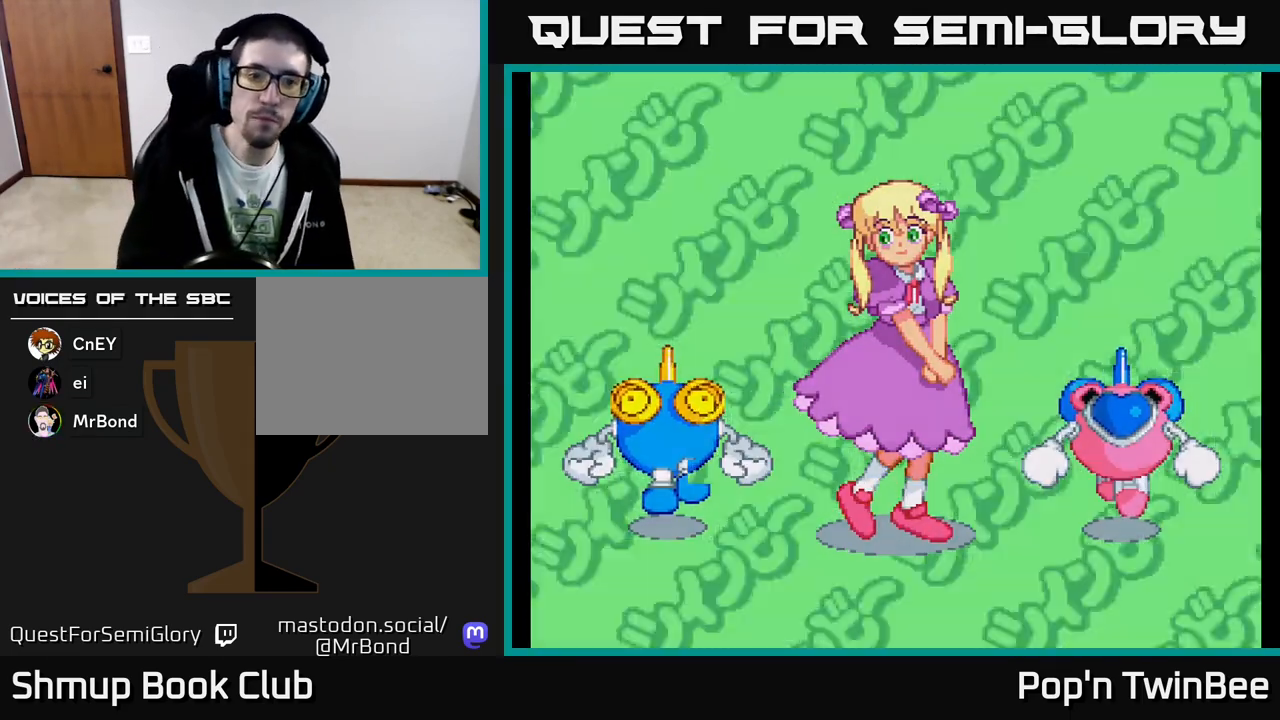
{"buttons": [], "events": [[100, "START", "up"]]}
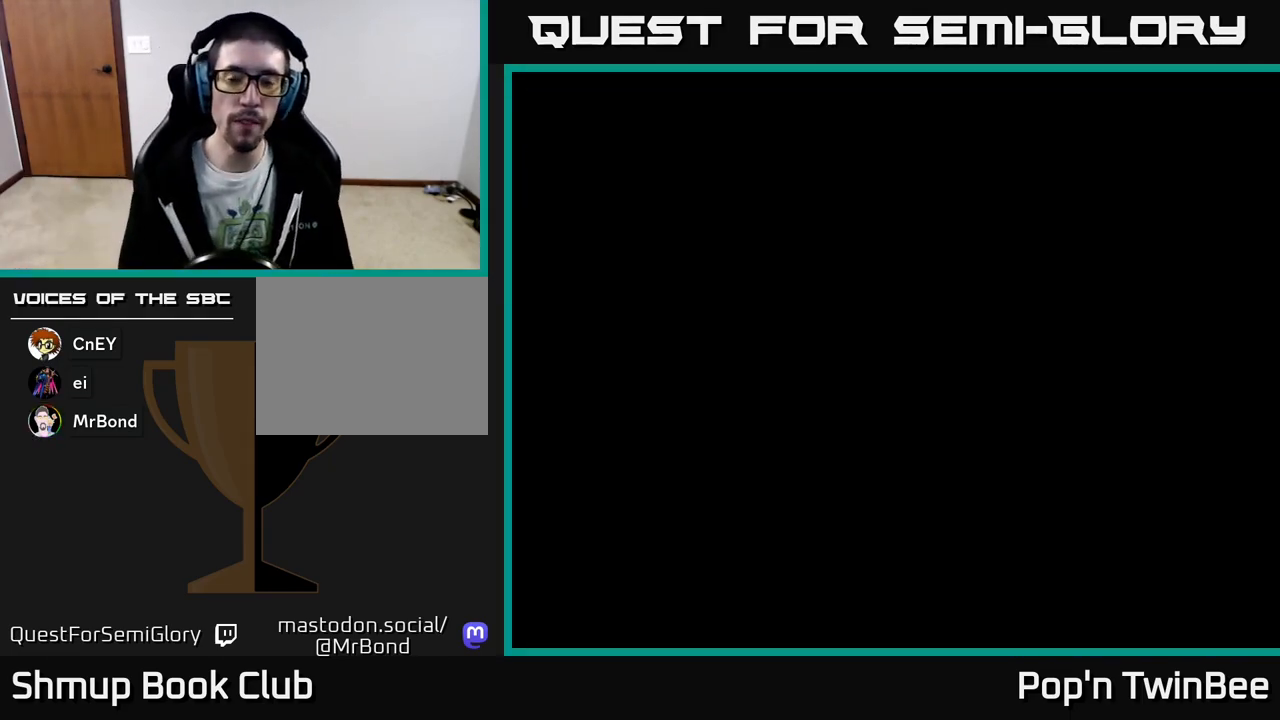
{"buttons": [], "events": []}
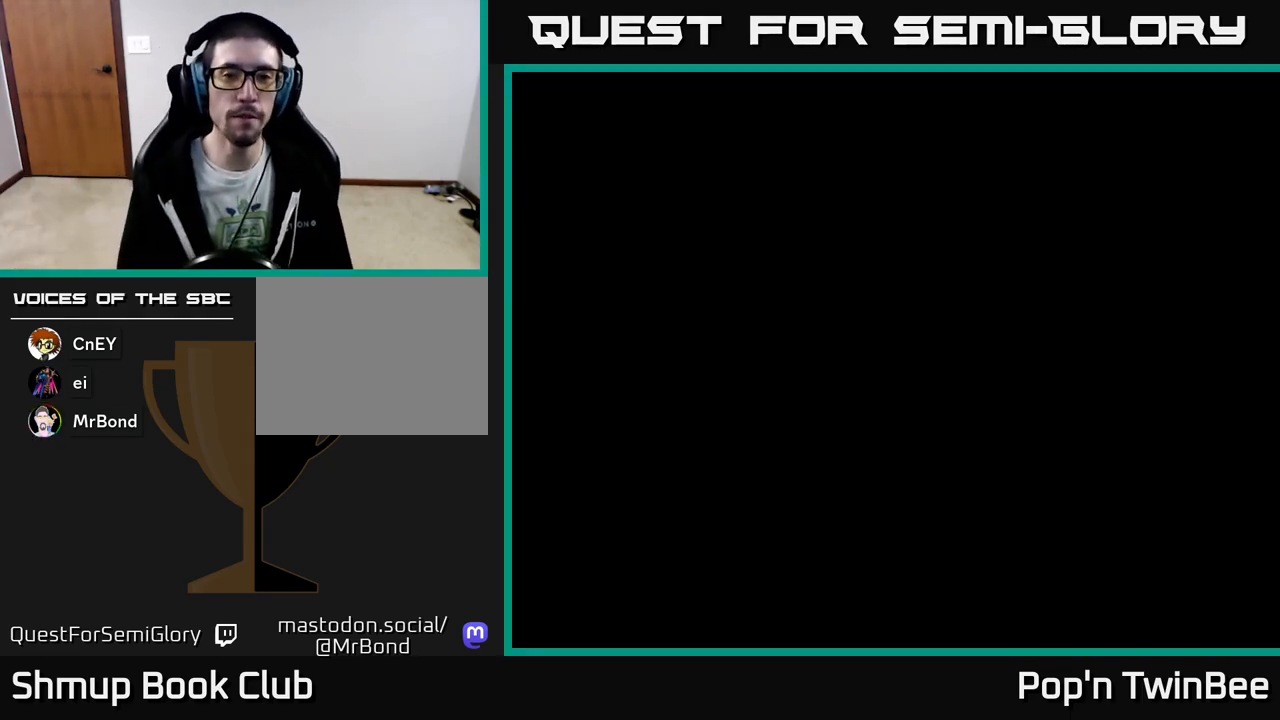
{"buttons": [], "events": []}
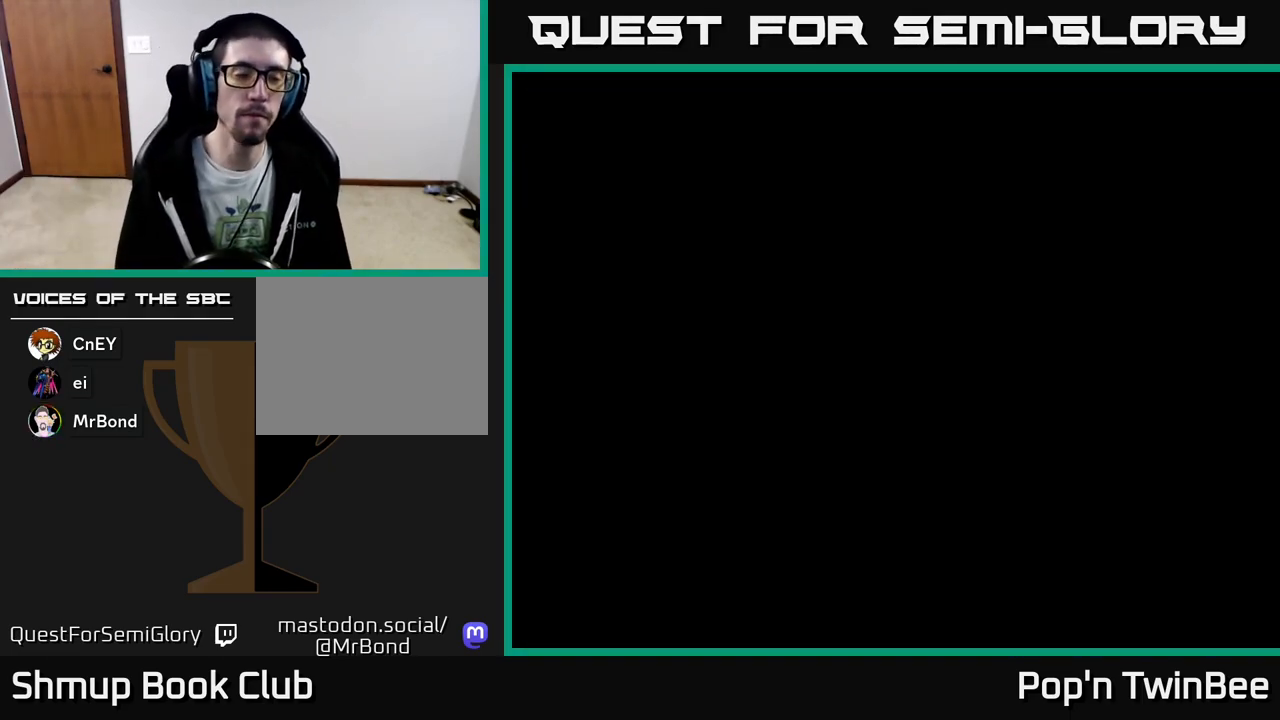
{"buttons": [], "events": []}
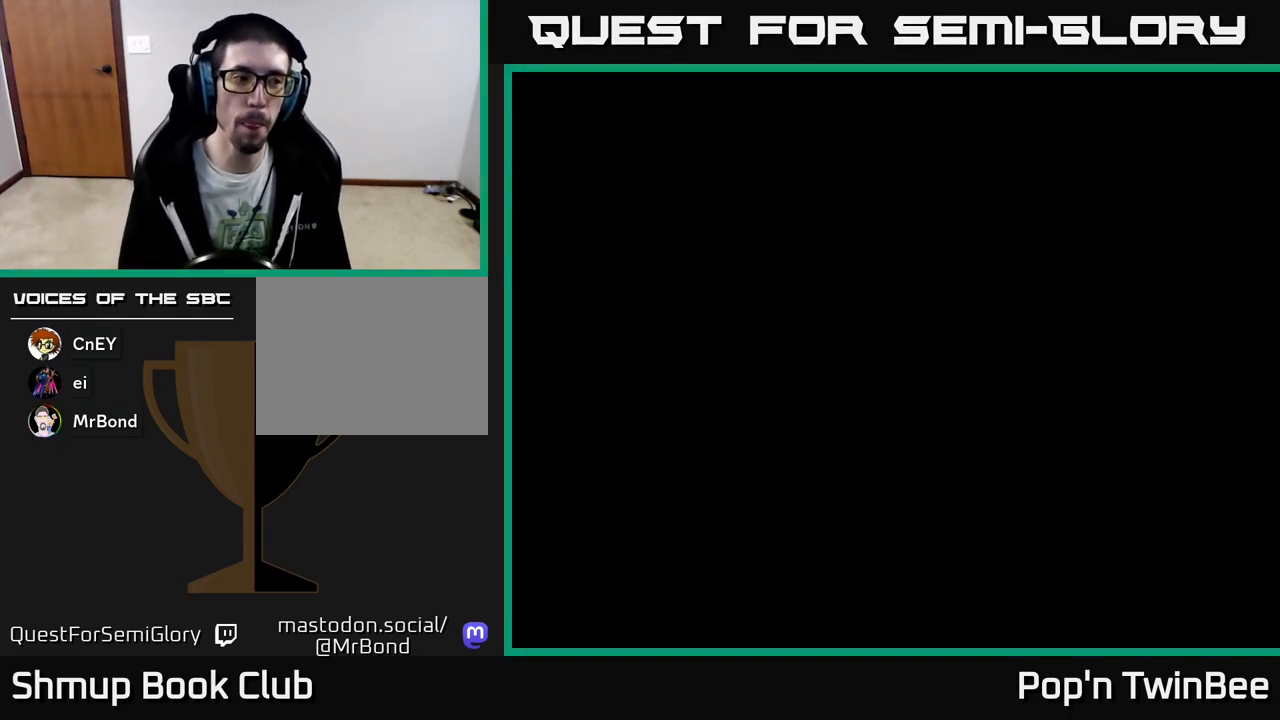
{"buttons": [], "events": []}
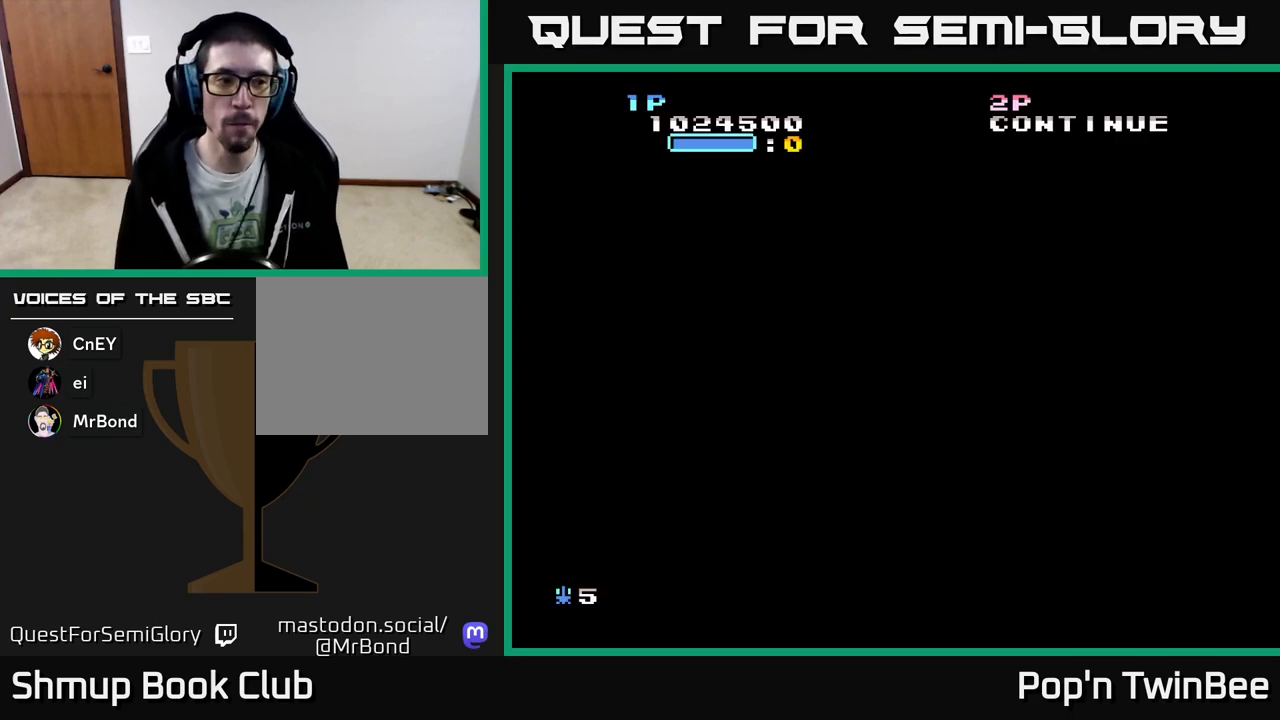
{"buttons": [], "events": []}
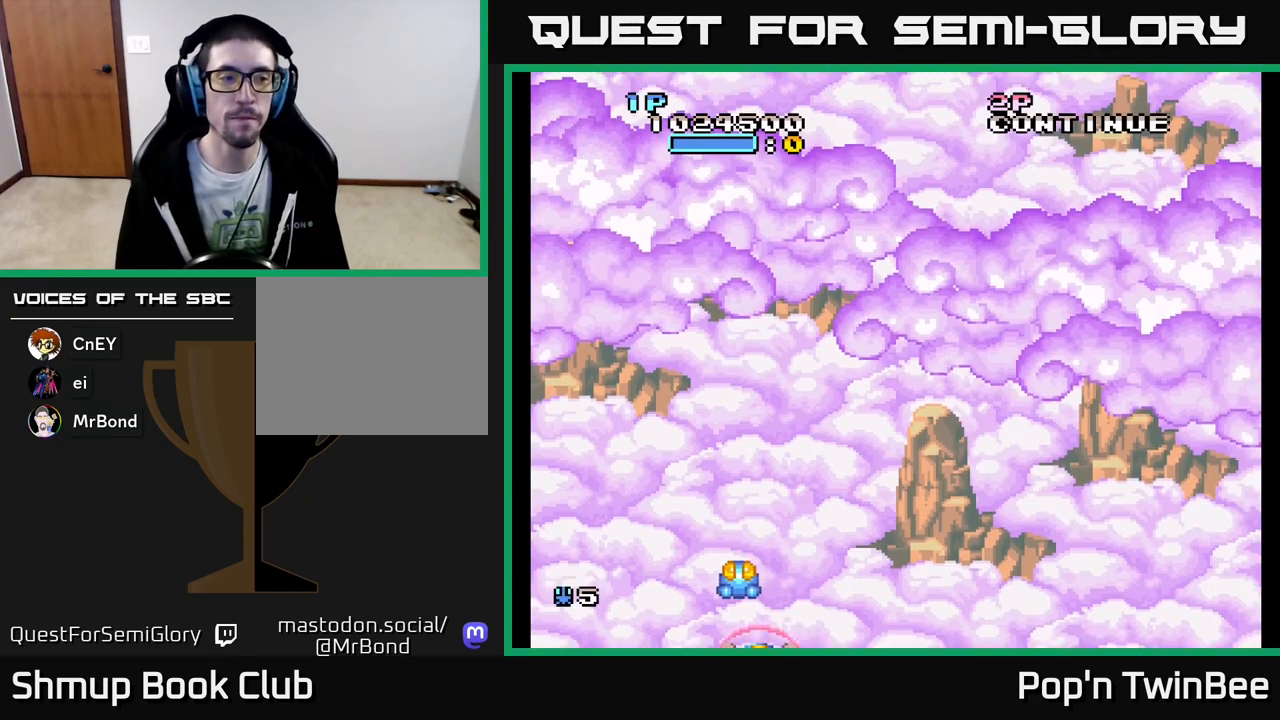
{"buttons": [], "events": []}
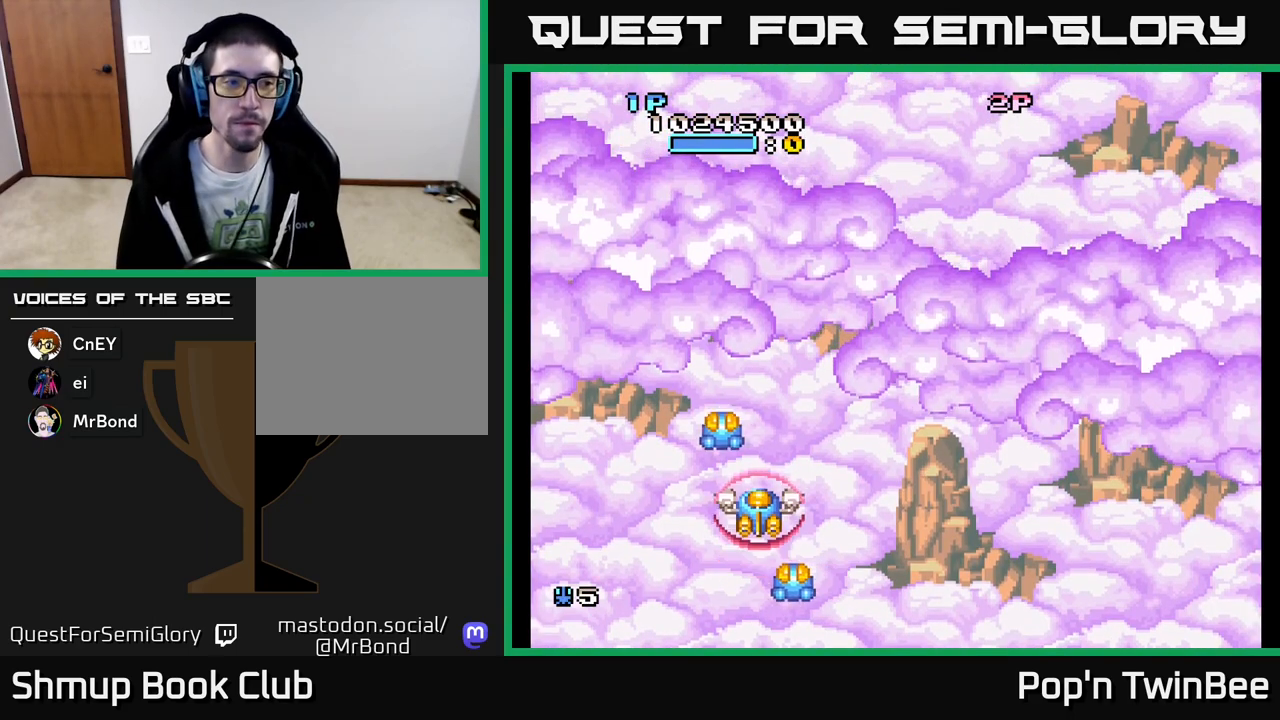
{"buttons": [], "events": []}
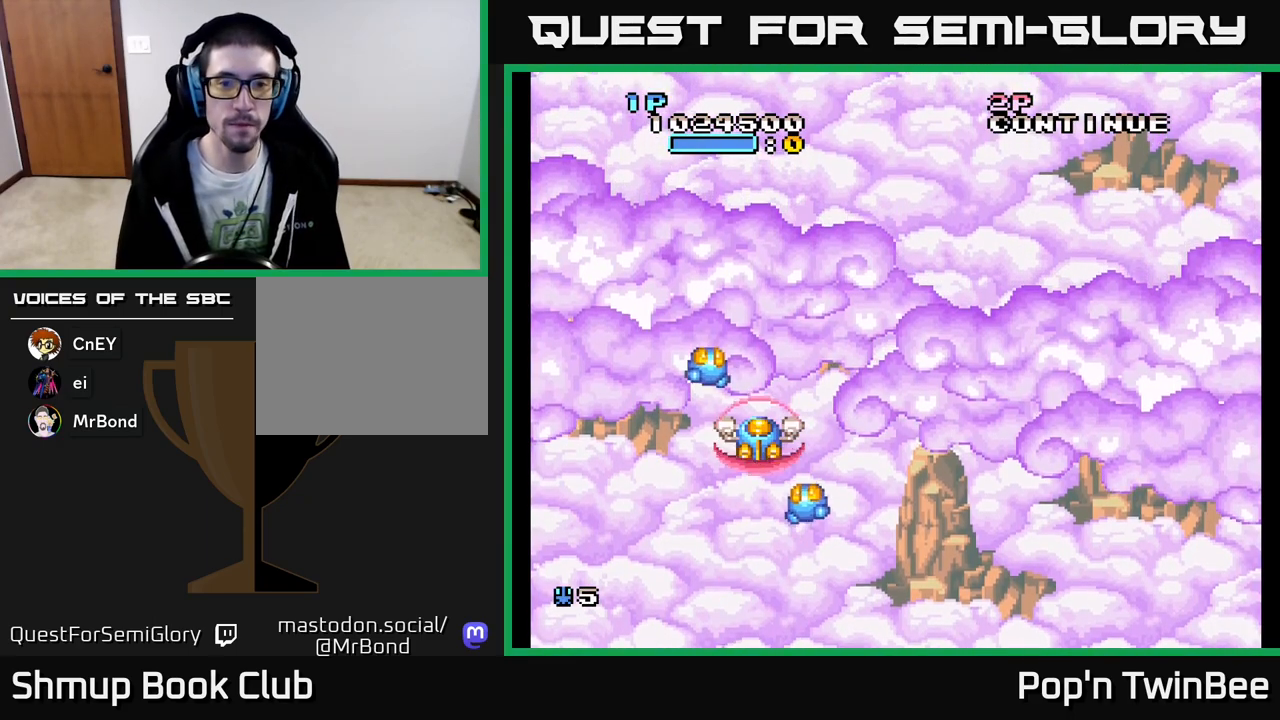
{"buttons": [], "events": [[117, "DPAD_RIGHT", "down"], [267, "DPAD_RIGHT", "up"]]}
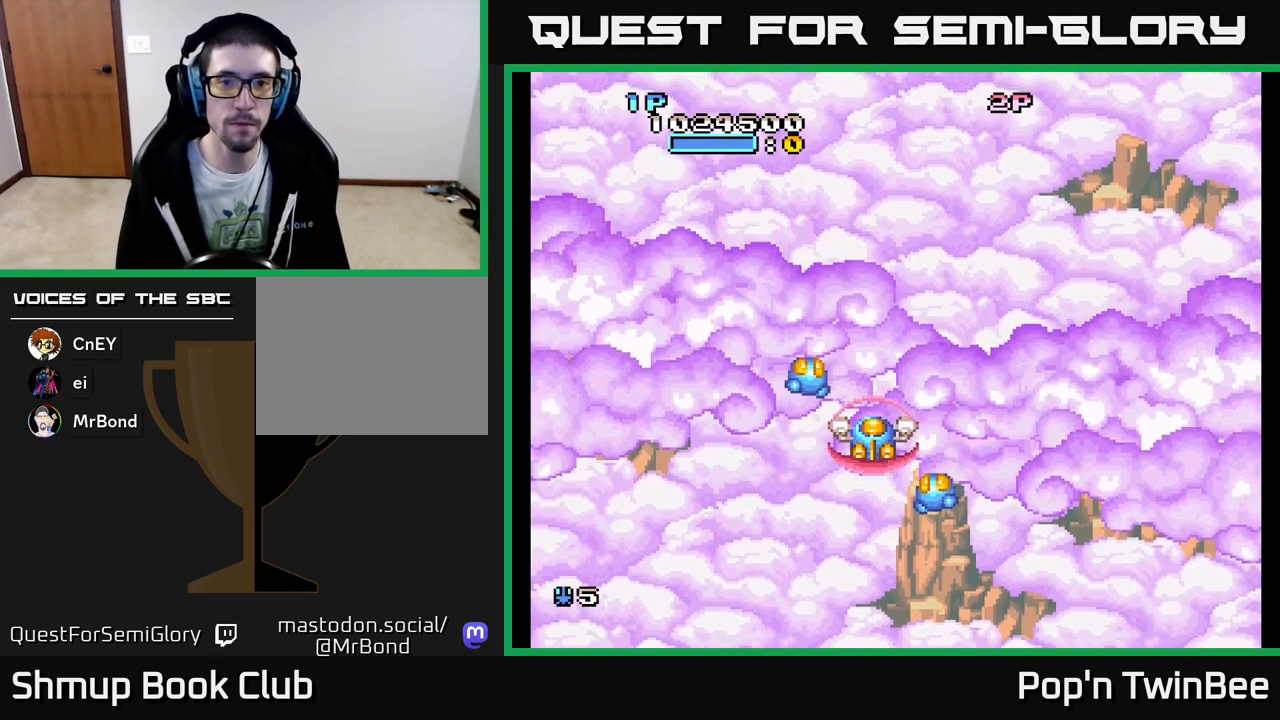
{"buttons": [], "events": []}
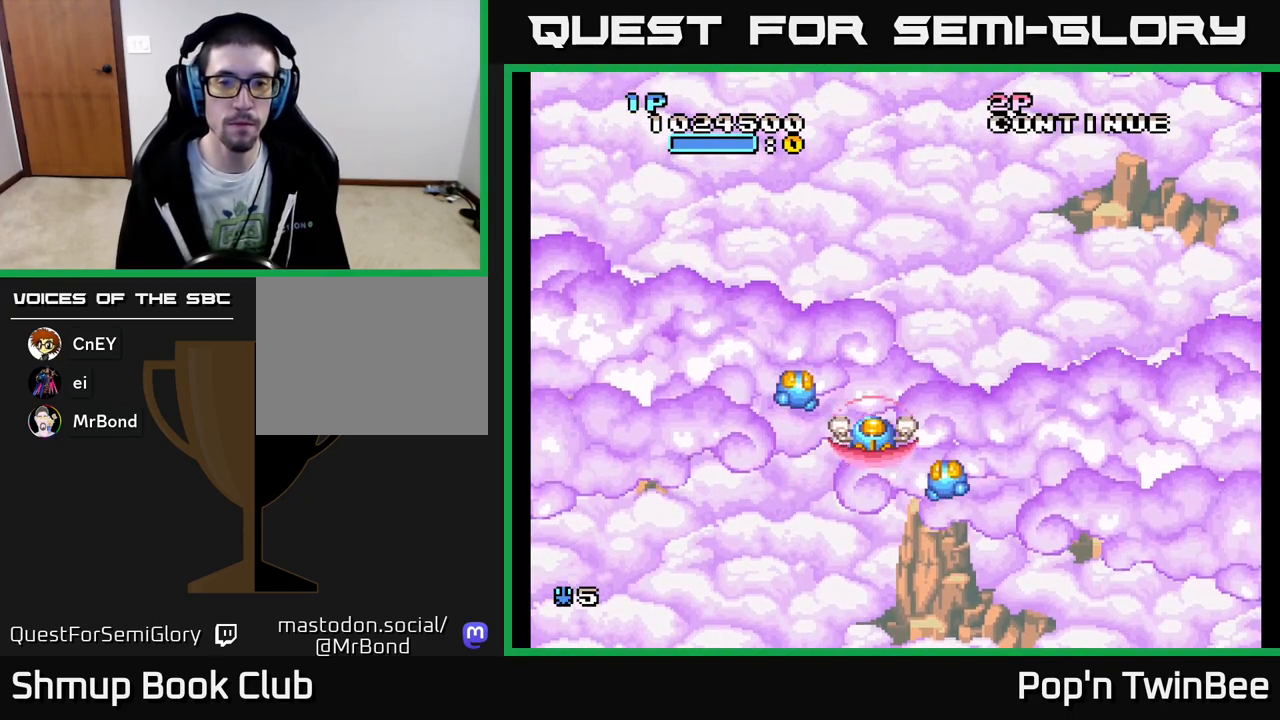
{"buttons": [], "events": []}
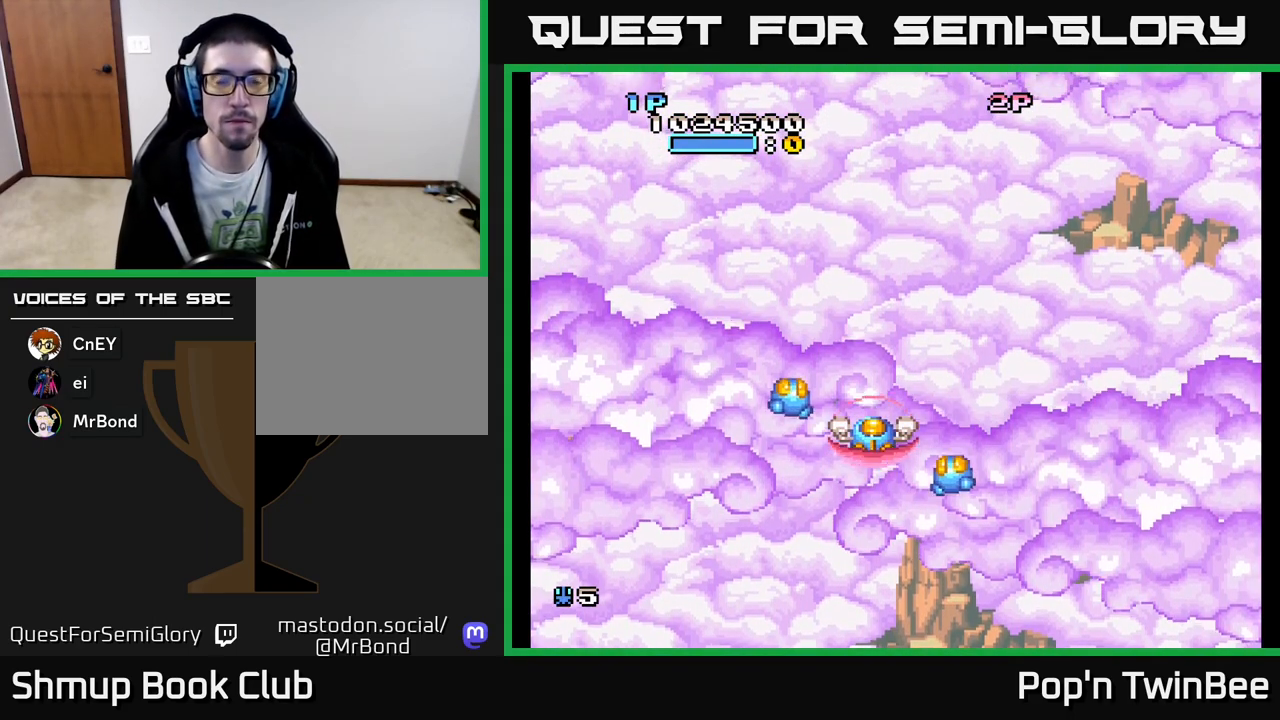
{"buttons": [], "events": []}
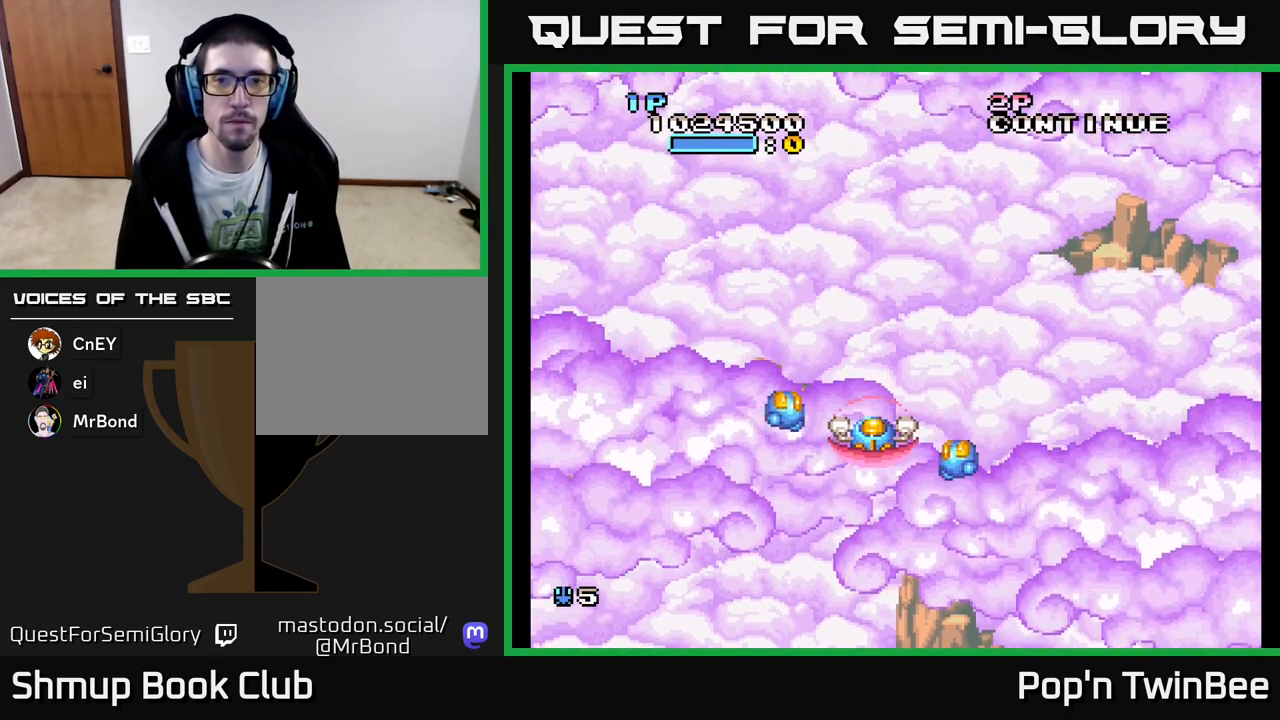
{"buttons": [], "events": []}
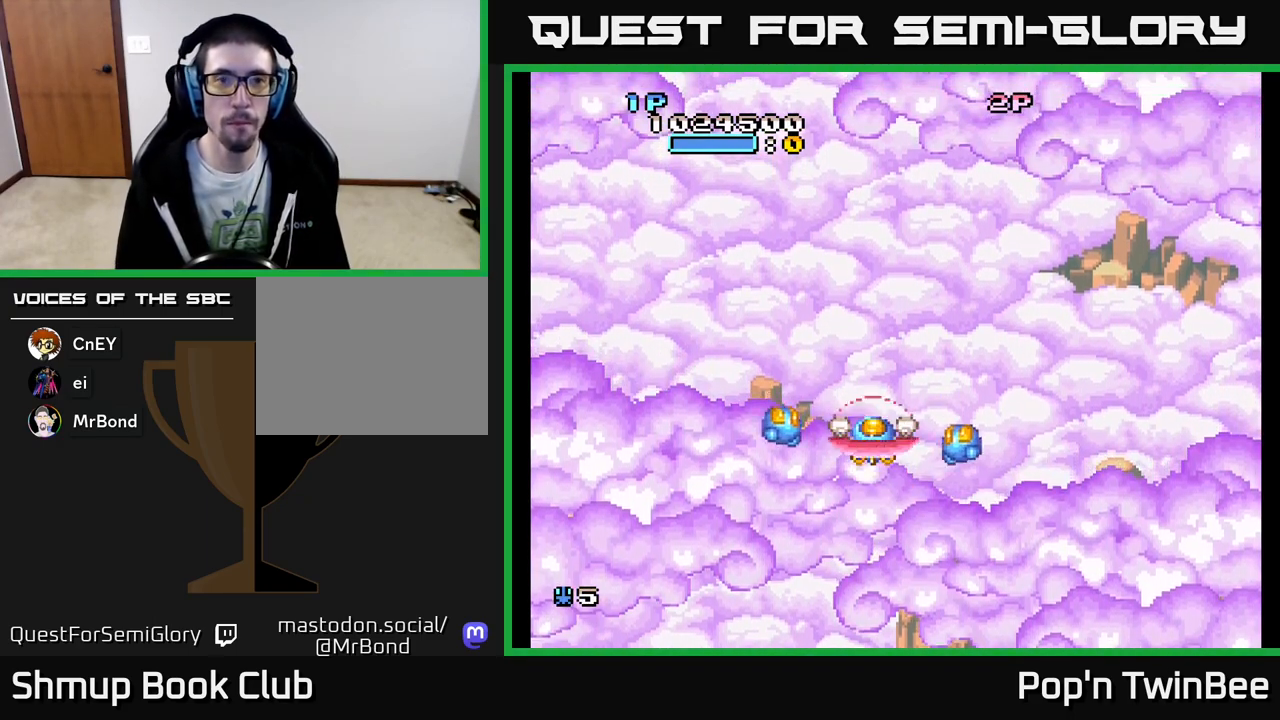
{"buttons": [], "events": []}
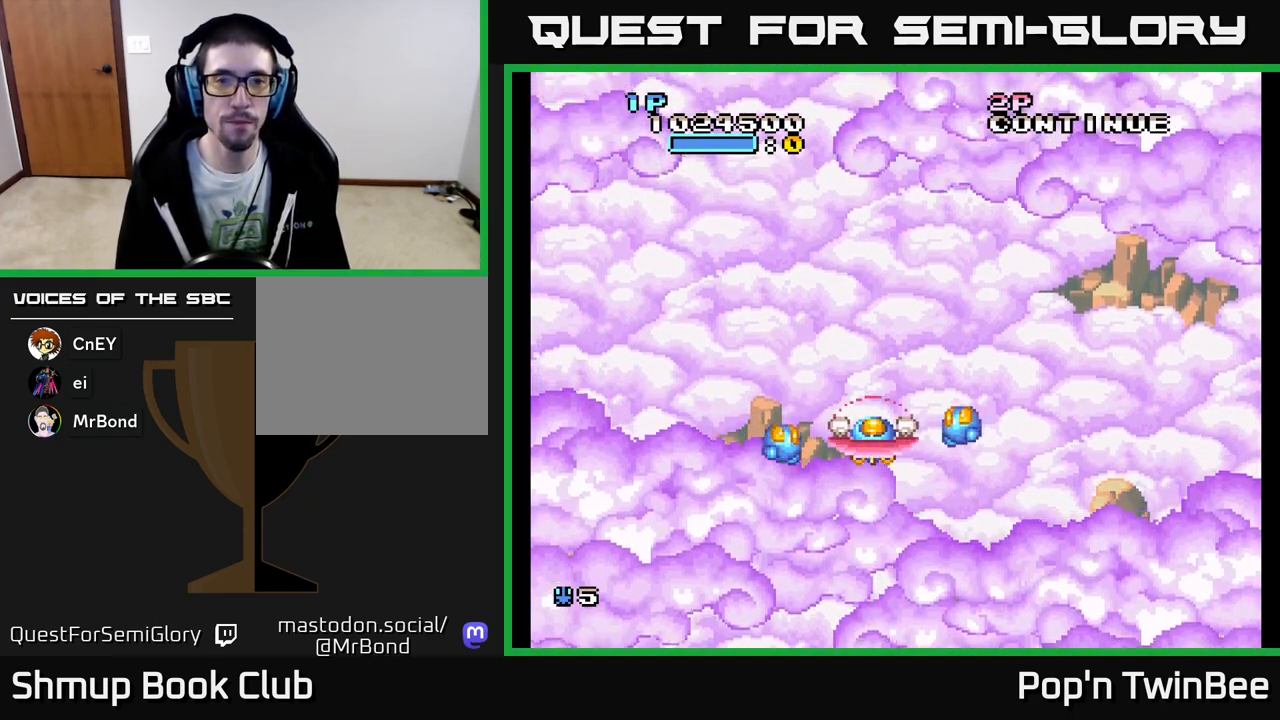
{"buttons": [], "events": []}
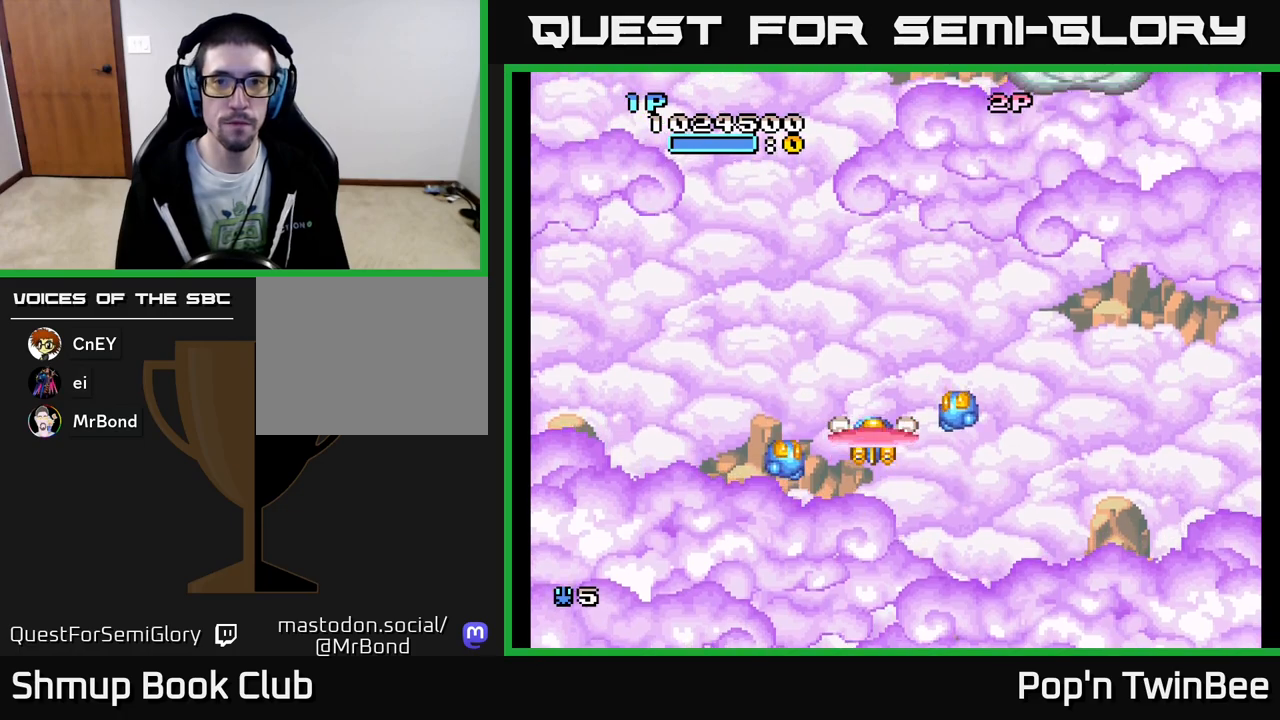
{"buttons": ["DPAD_RIGHT"], "events": [[433, "DPAD_RIGHT", "down"]]}
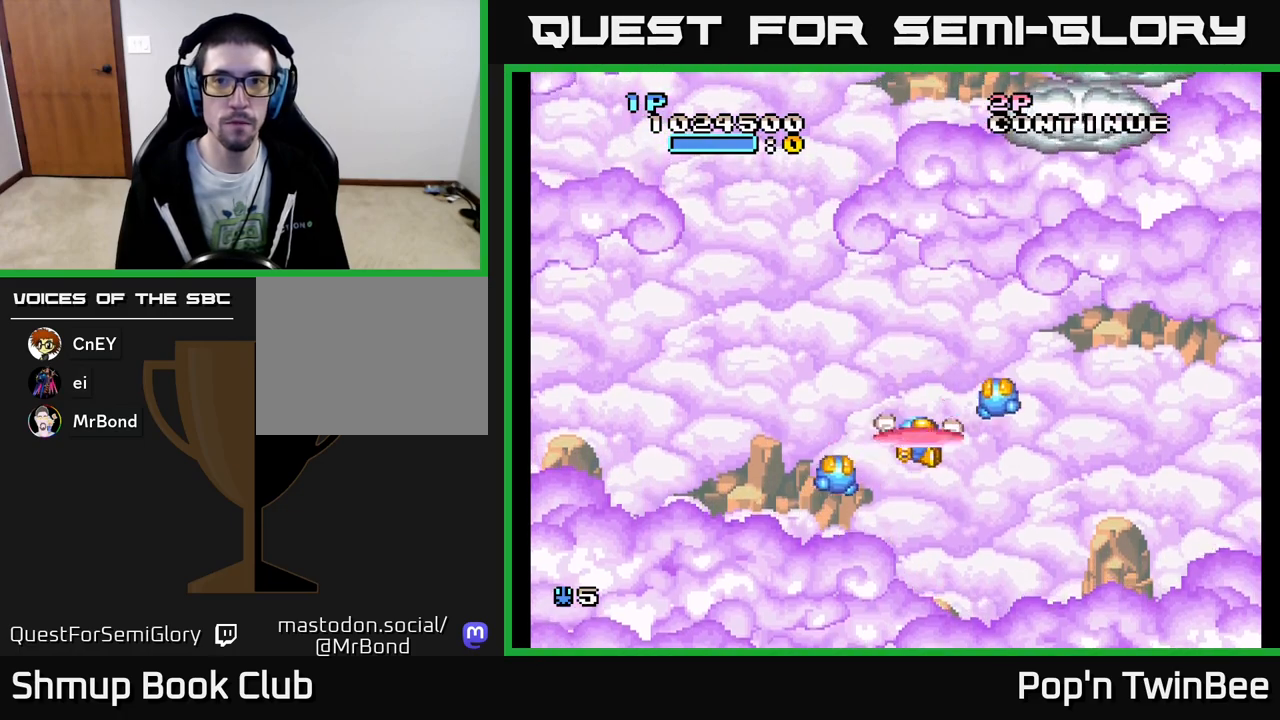
{"buttons": ["DPAD_UP"], "events": [[217, "DPAD_RIGHT", "up"], [217, "DPAD_UP", "down"]]}
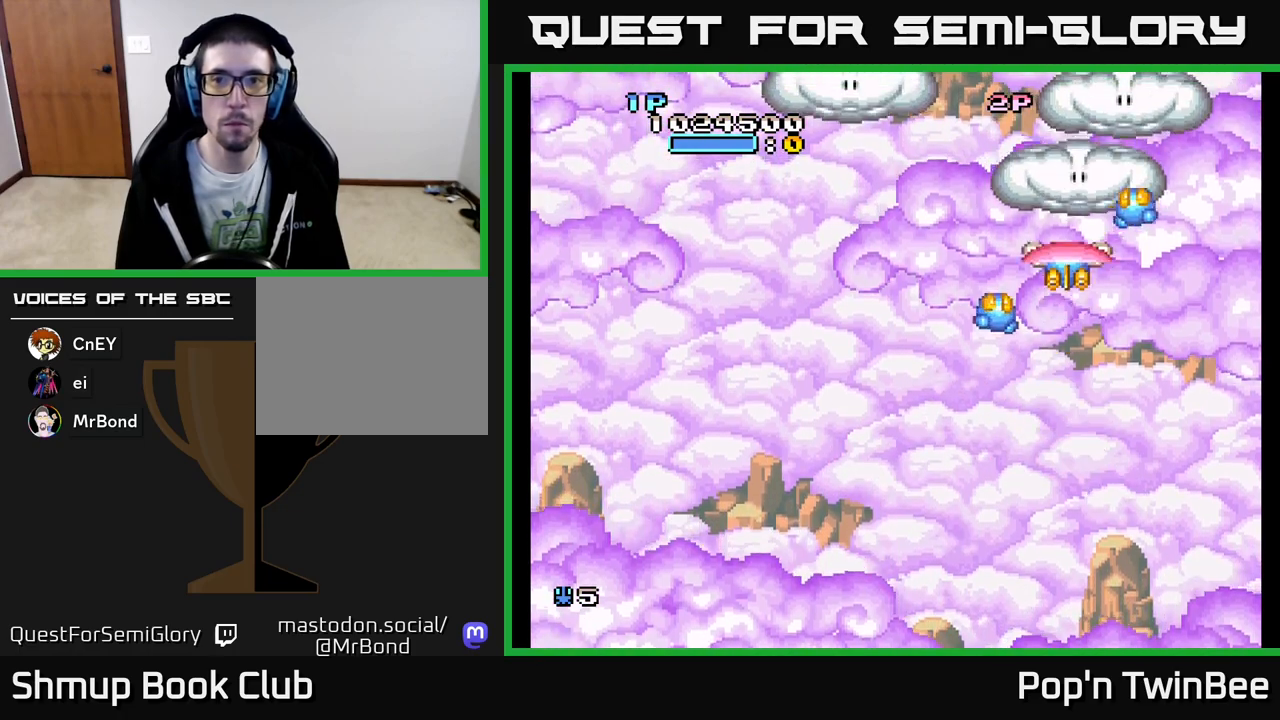
{"buttons": ["DPAD_DOWN", "DPAD_LEFT"], "events": [[100, "A", "down"], [183, "A", "up"], [300, "DPAD_UP", "up"], [317, "DPAD_RIGHT", "down"], [350, "DPAD_DOWN", "down"], [417, "DPAD_RIGHT", "up"], [500, "DPAD_LEFT", "down"]]}
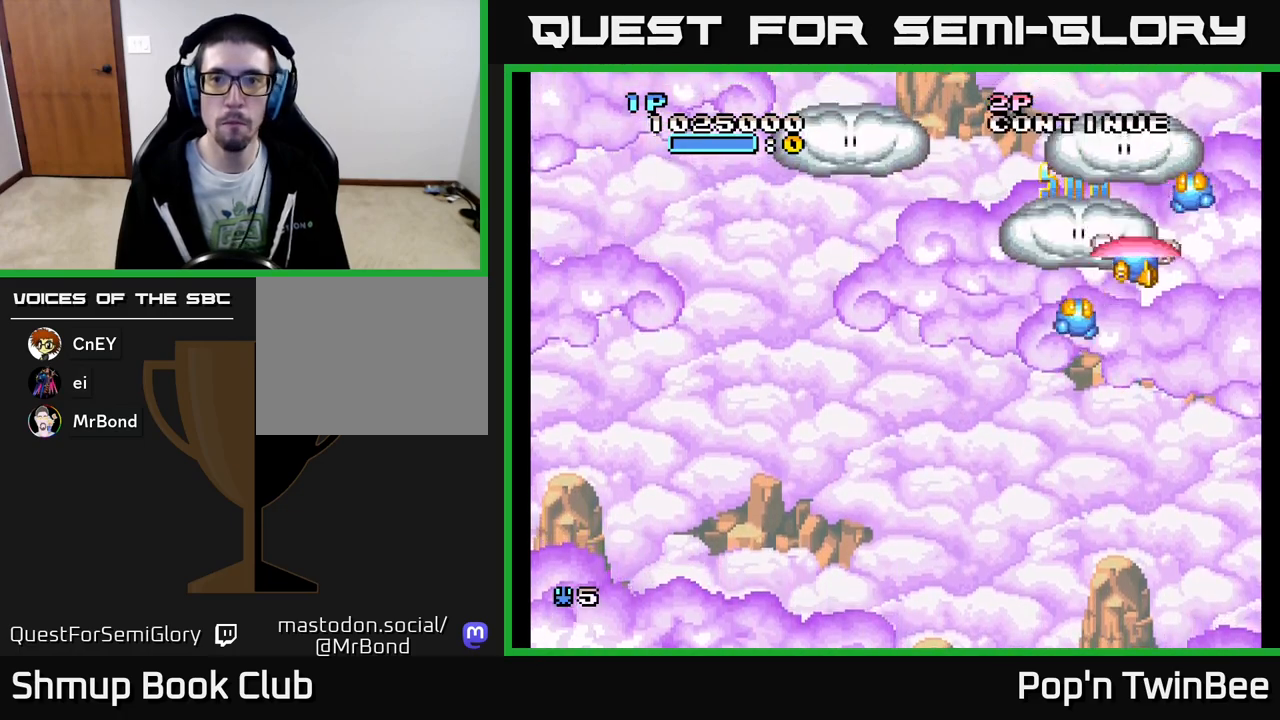
{"buttons": ["DPAD_UP"], "events": [[83, "DPAD_DOWN", "up"], [383, "DPAD_UP", "down"], [450, "A", "down"], [467, "DPAD_LEFT", "up"], [483, "A", "up"]]}
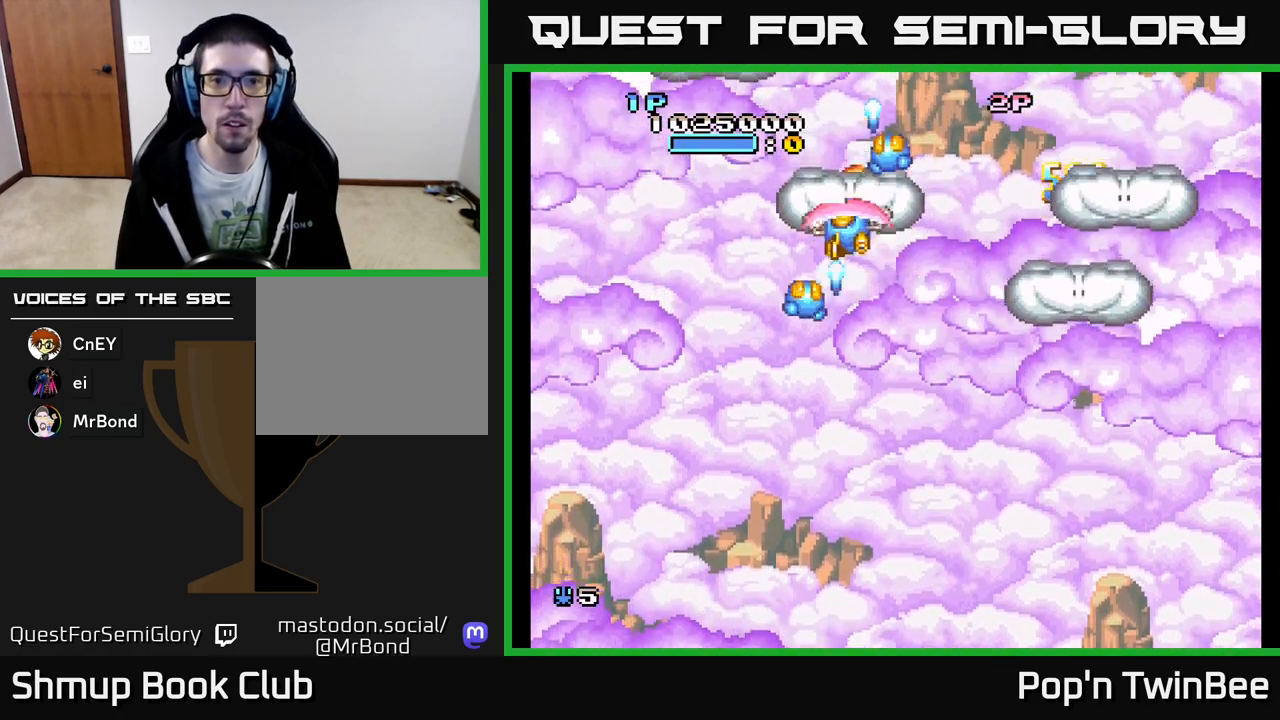
{"buttons": ["DPAD_DOWN", "DPAD_RIGHT"], "events": [[100, "DPAD_RIGHT", "down"], [117, "DPAD_UP", "up"], [150, "DPAD_DOWN", "down"]]}
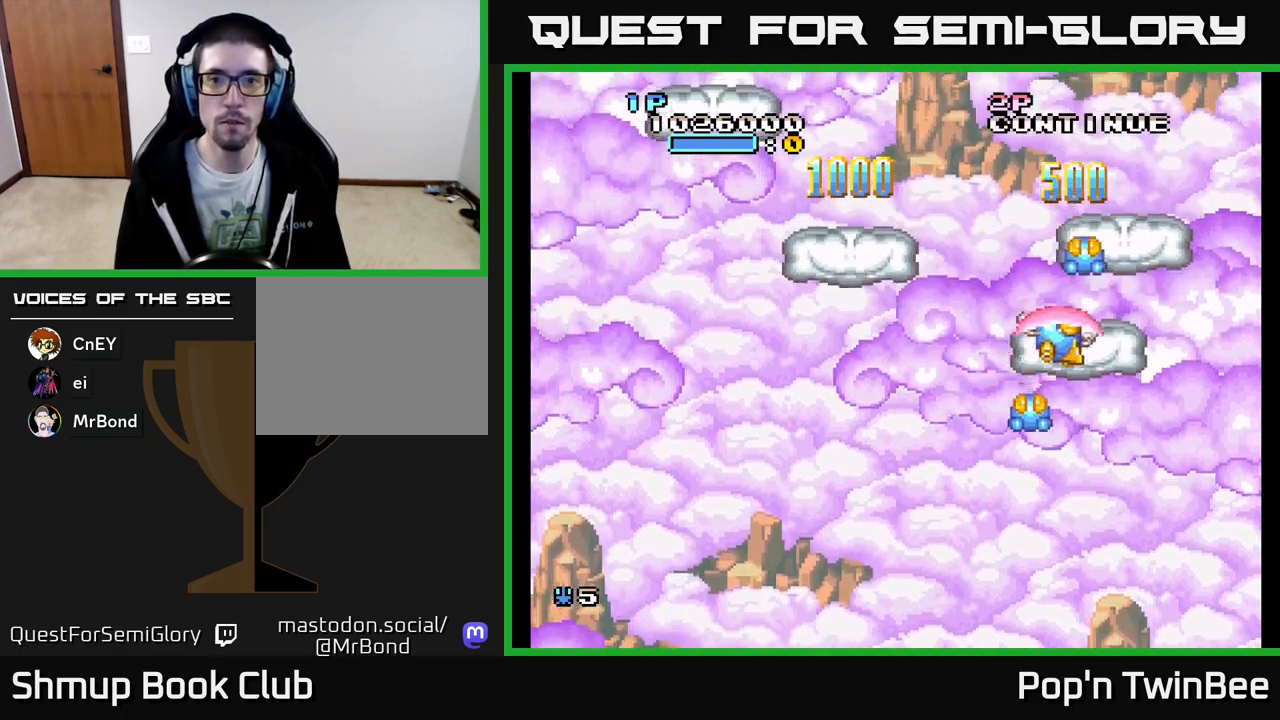
{"buttons": [], "events": [[17, "DPAD_DOWN", "up"], [150, "DPAD_RIGHT", "up"], [150, "DPAD_UP", "down"], [333, "DPAD_UP", "up"]]}
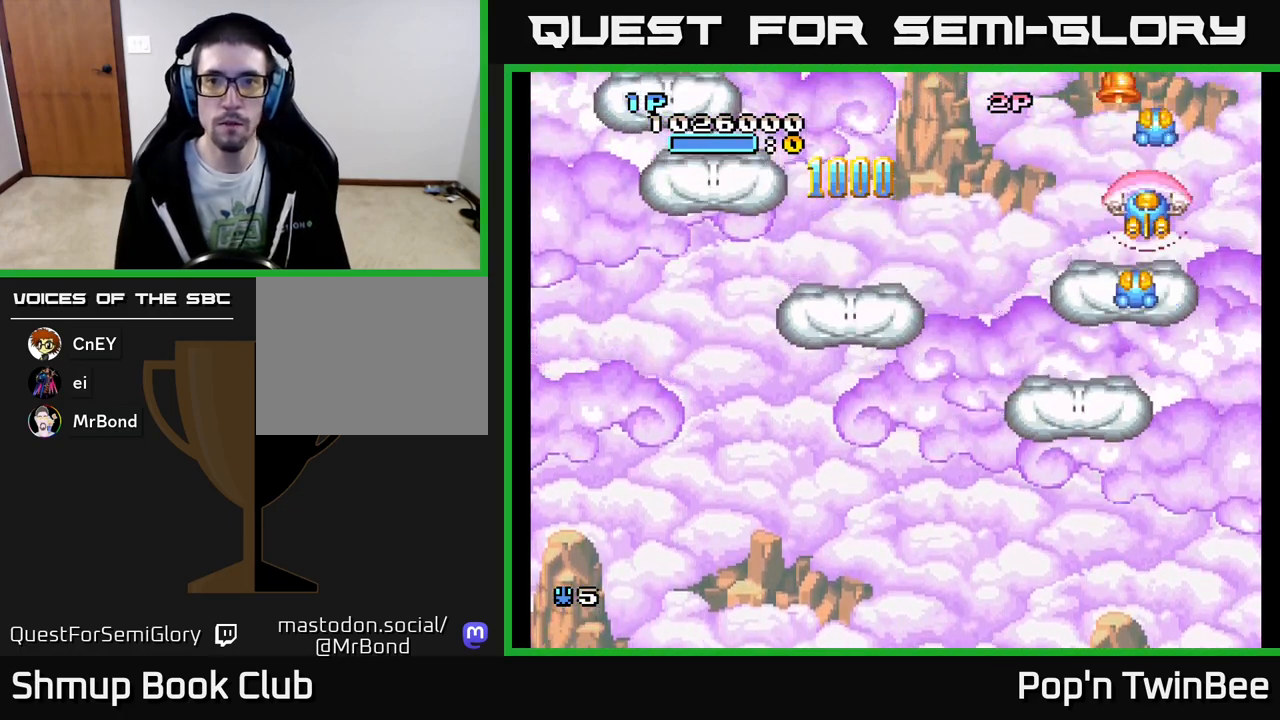
{"buttons": ["DPAD_DOWN", "DPAD_LEFT"], "events": [[100, "DPAD_UP", "down"], [217, "DPAD_UP", "up"], [300, "DPAD_LEFT", "down"], [333, "DPAD_DOWN", "down"]]}
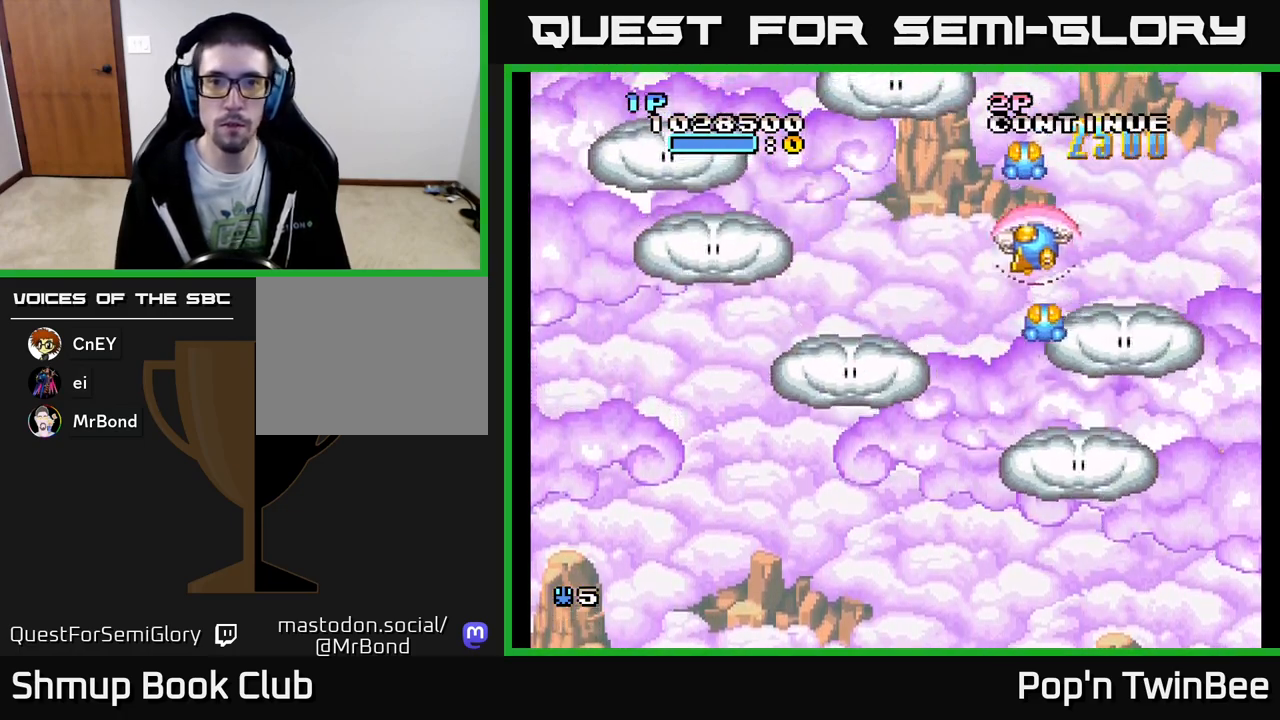
{"buttons": ["DPAD_LEFT"], "events": [[317, "DPAD_DOWN", "up"]]}
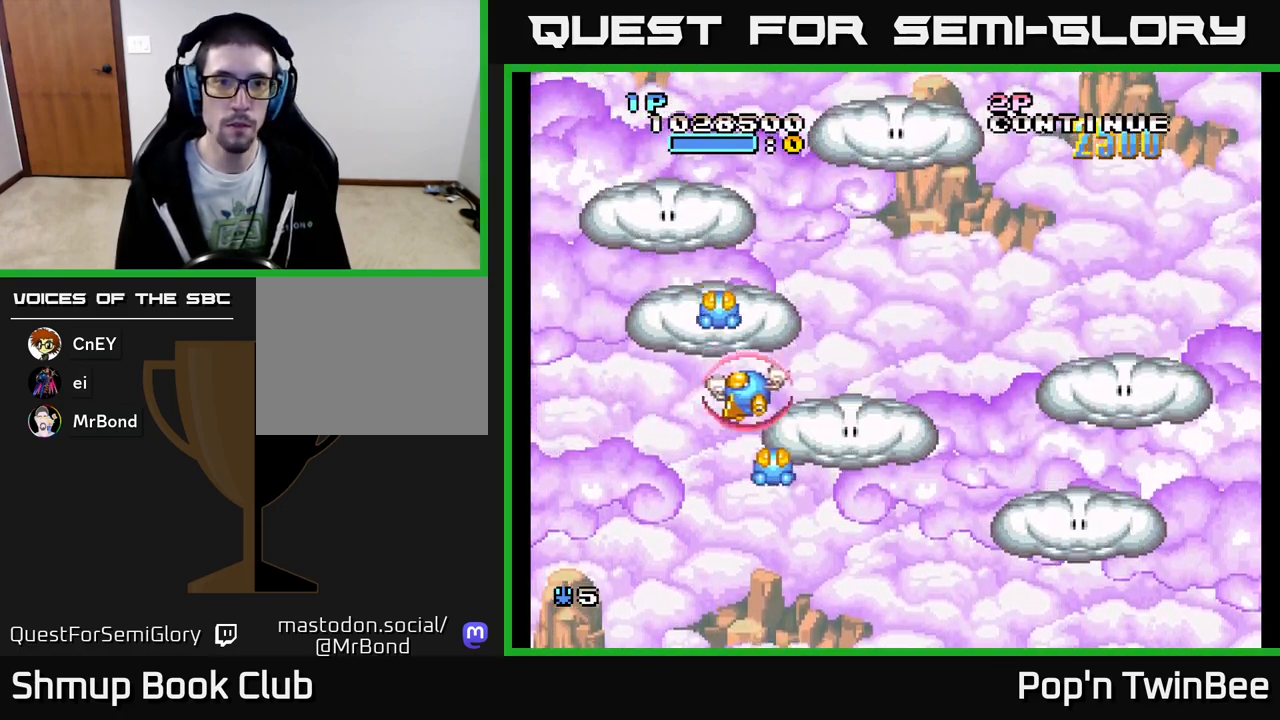
{"buttons": ["DPAD_UP", "DPAD_RIGHT"], "events": [[33, "DPAD_UP", "down"], [83, "A", "down"], [117, "DPAD_LEFT", "up"], [167, "A", "up"], [483, "DPAD_RIGHT", "down"]]}
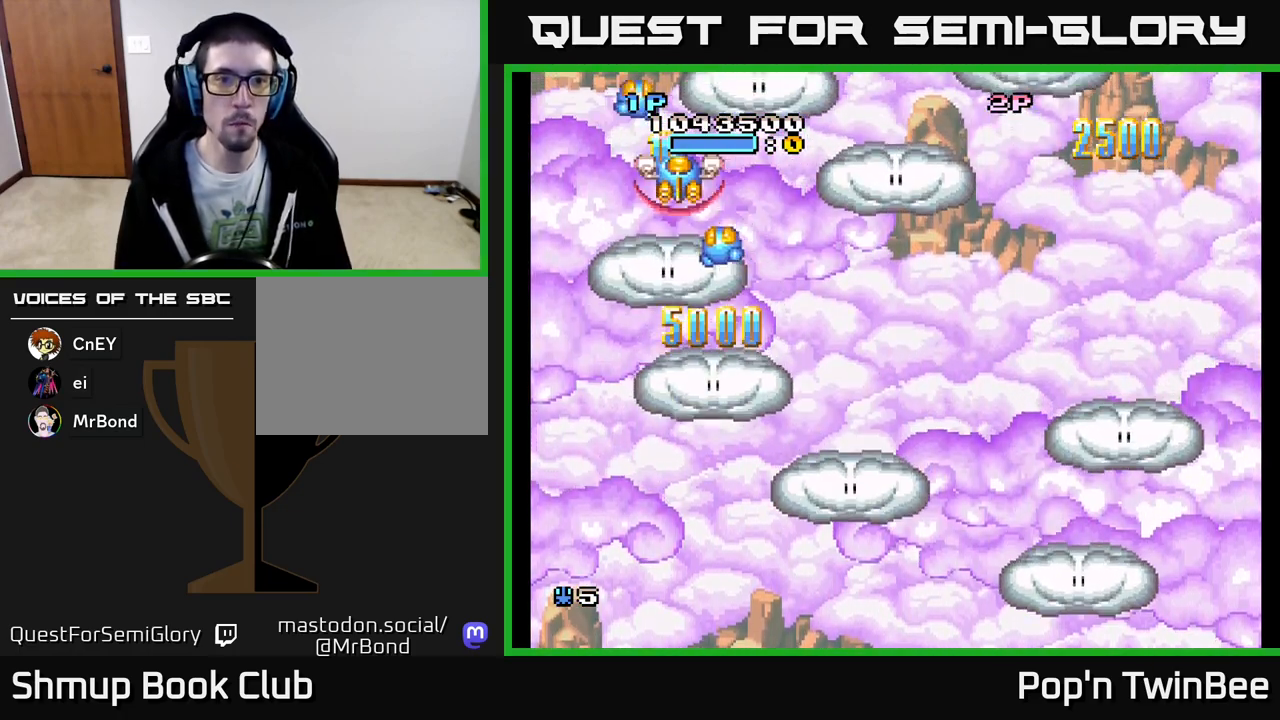
{"buttons": [], "events": [[17, "DPAD_UP", "up"], [33, "DPAD_DOWN", "down"], [100, "DPAD_RIGHT", "up"], [133, "DPAD_RIGHT", "down"], [383, "DPAD_DOWN", "up"], [417, "DPAD_RIGHT", "up"]]}
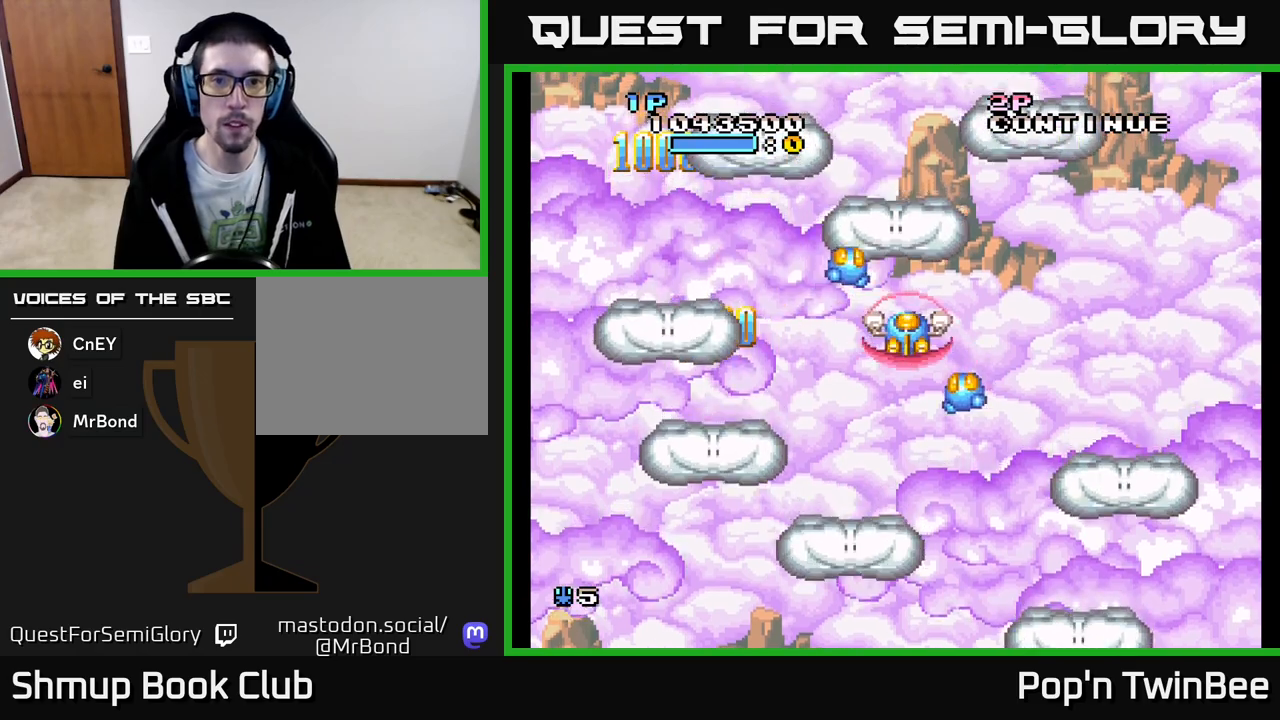
{"buttons": ["DPAD_RIGHT"], "events": [[183, "A", "down"], [183, "DPAD_LEFT", "down"], [383, "DPAD_UP", "down"], [417, "DPAD_LEFT", "up"], [467, "DPAD_RIGHT", "down"], [483, "A", "up"], [483, "DPAD_UP", "up"]]}
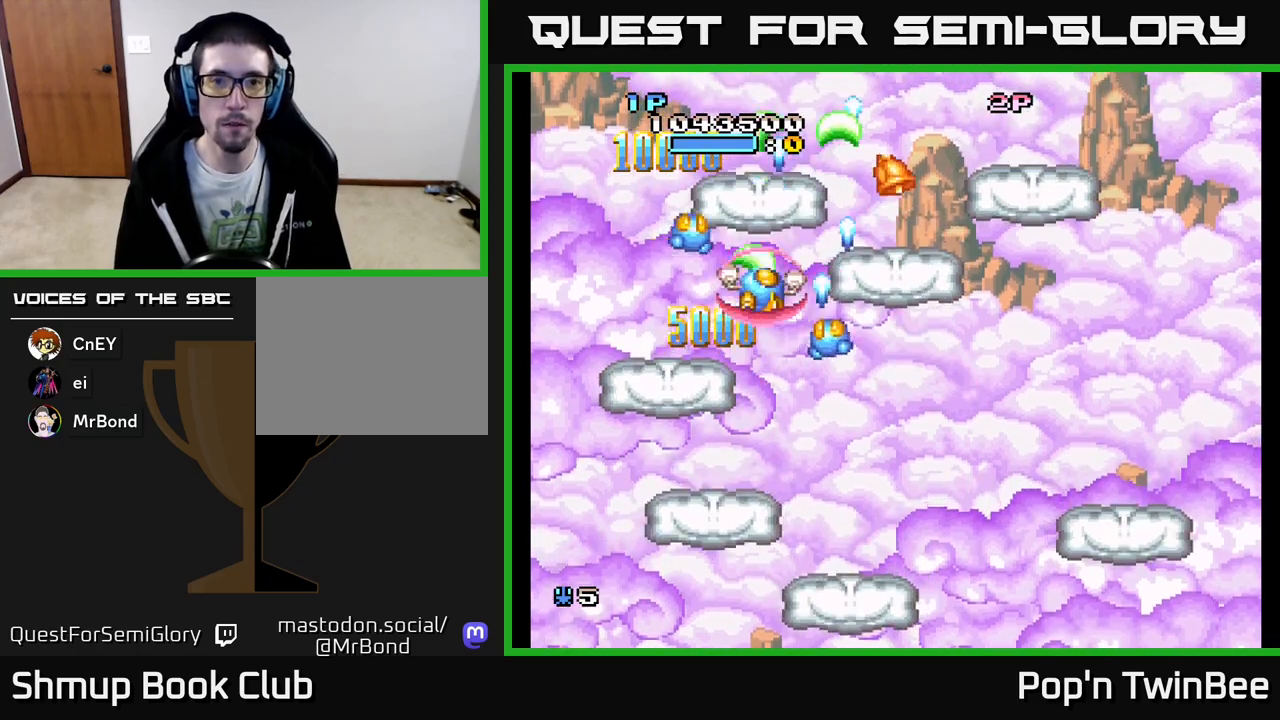
{"buttons": ["DPAD_DOWN", "DPAD_RIGHT"], "events": [[33, "DPAD_DOWN", "down"], [150, "DPAD_DOWN", "up"], [233, "DPAD_UP", "down"], [317, "DPAD_UP", "up"], [367, "DPAD_DOWN", "down"]]}
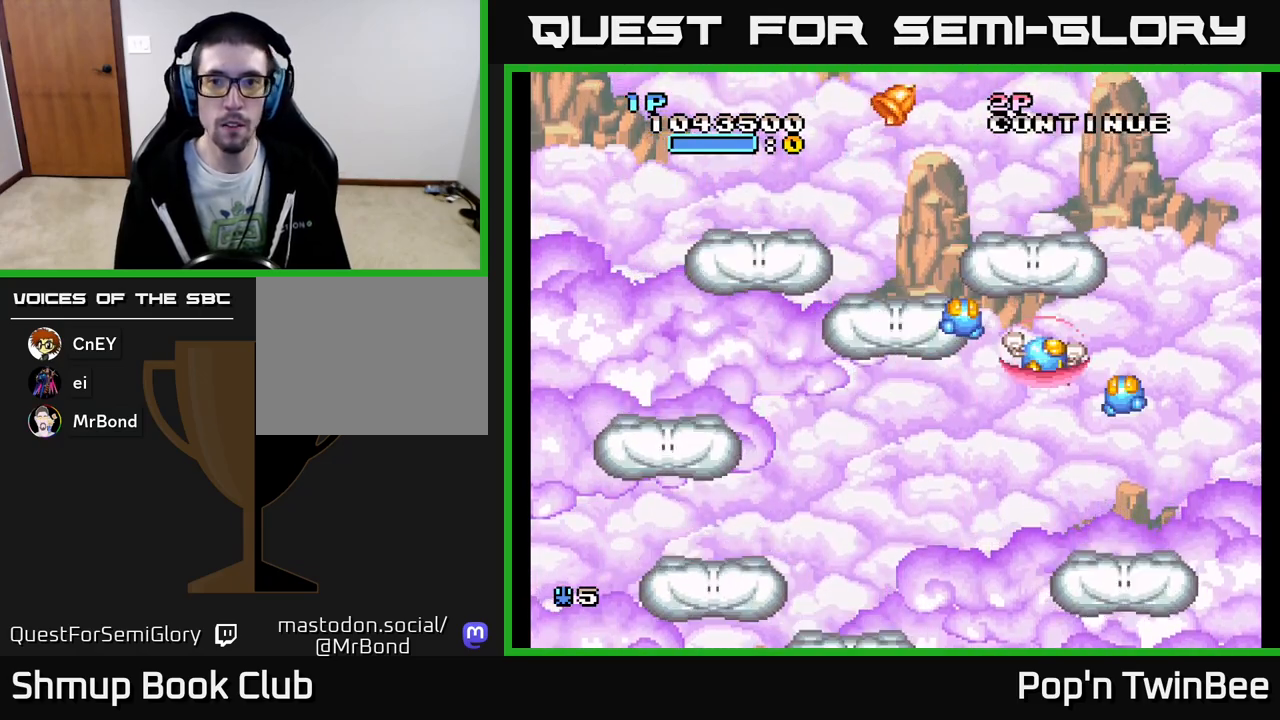
{"buttons": ["DPAD_LEFT"], "events": [[17, "A", "down"], [33, "DPAD_RIGHT", "up"], [67, "DPAD_LEFT", "down"], [167, "DPAD_LEFT", "up"], [233, "DPAD_DOWN", "up"], [400, "A", "up"], [417, "DPAD_LEFT", "down"]]}